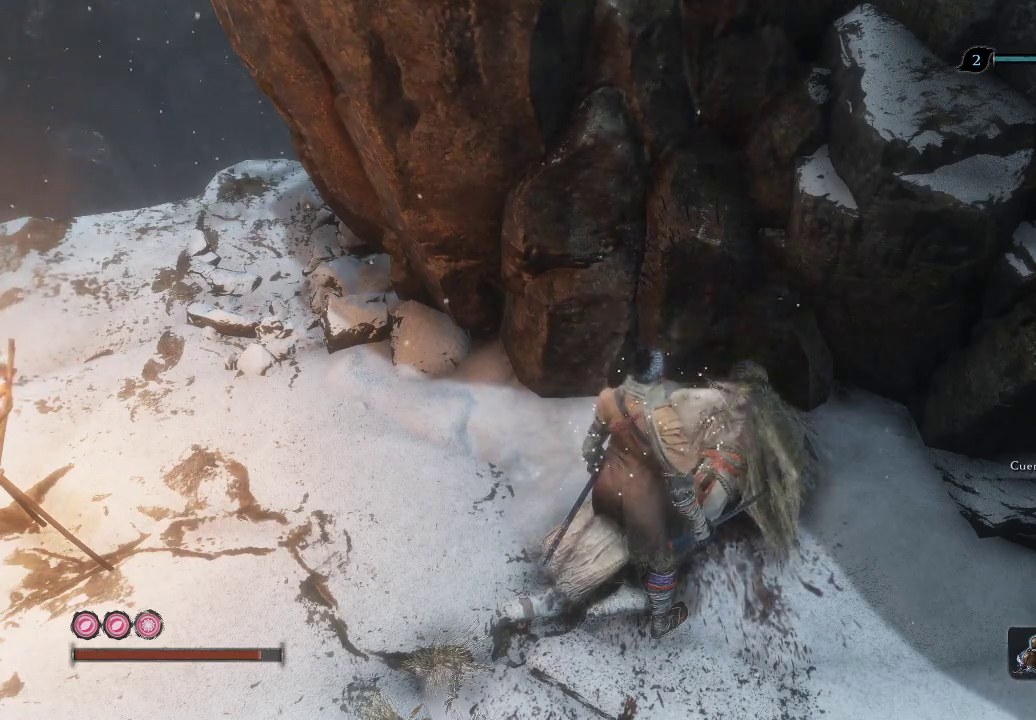
Gameplay with a controller (Xbox layout); each line is a JSON object with the inputs held at the frame after it. "events" lists button and stick changes between this image and that frame as [ms after this image, input, new state], when the widget could be followed in between. Not read: L3.
{"buttons": [], "left_stick": "right", "right_stick": "right", "events": [[133, "right_stick", "right"], [350, "left_stick", "right"]]}
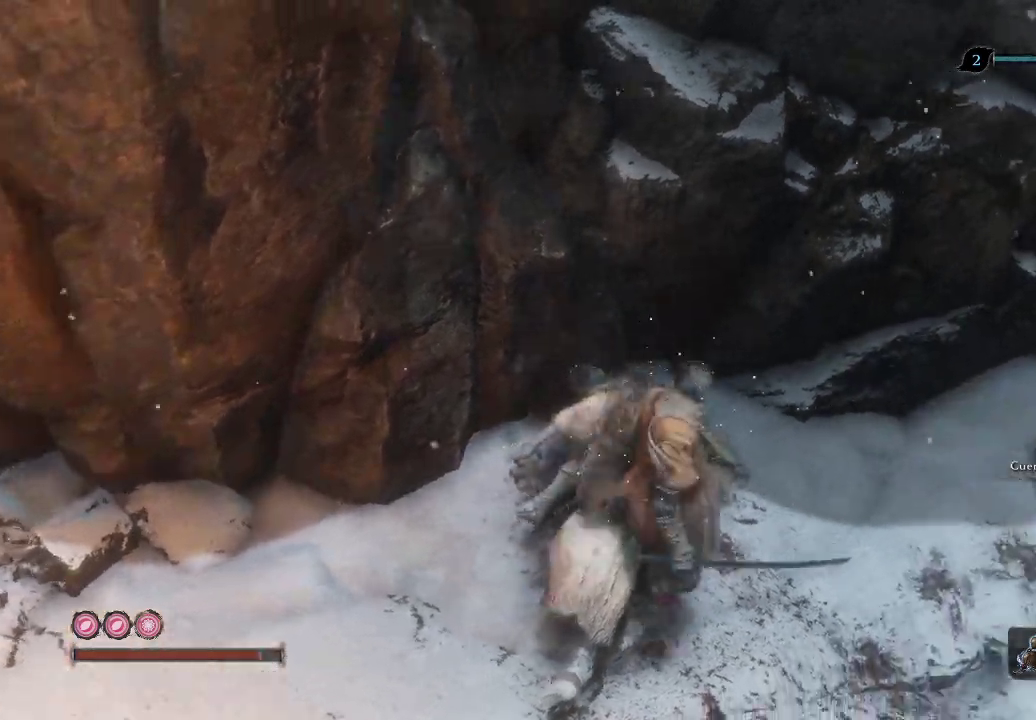
{"buttons": [], "left_stick": "right", "right_stick": "center", "events": [[233, "right_stick", "center"]]}
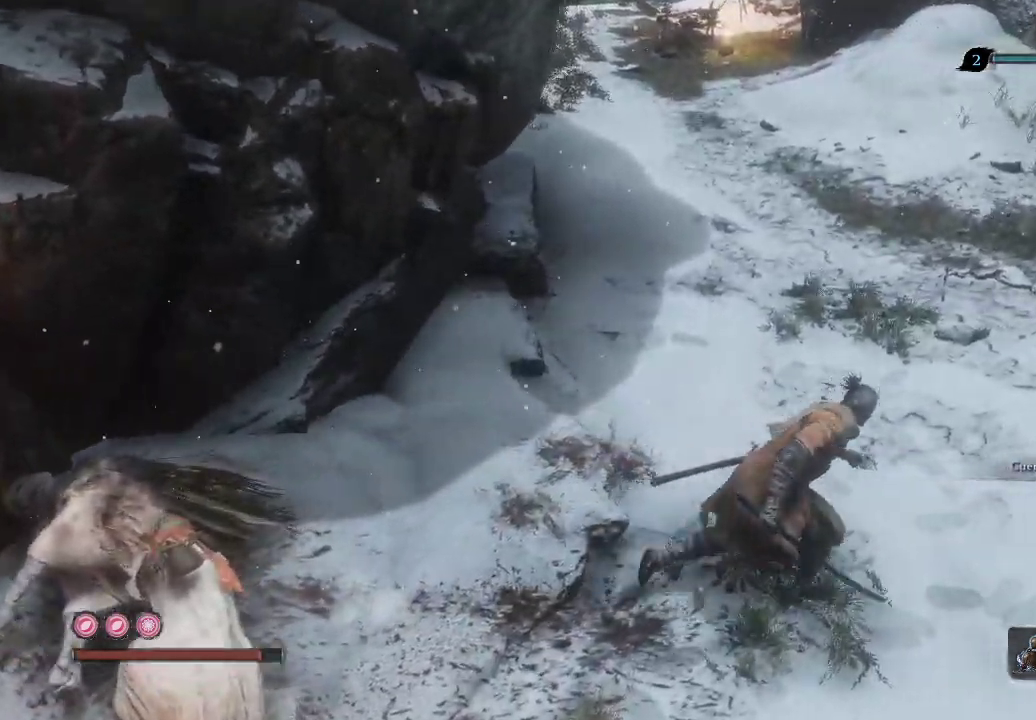
{"buttons": [], "left_stick": "up", "right_stick": "center", "events": [[50, "right_stick", "up-right"], [217, "right_stick", "right"], [367, "right_stick", "center"], [383, "left_stick", "up"]]}
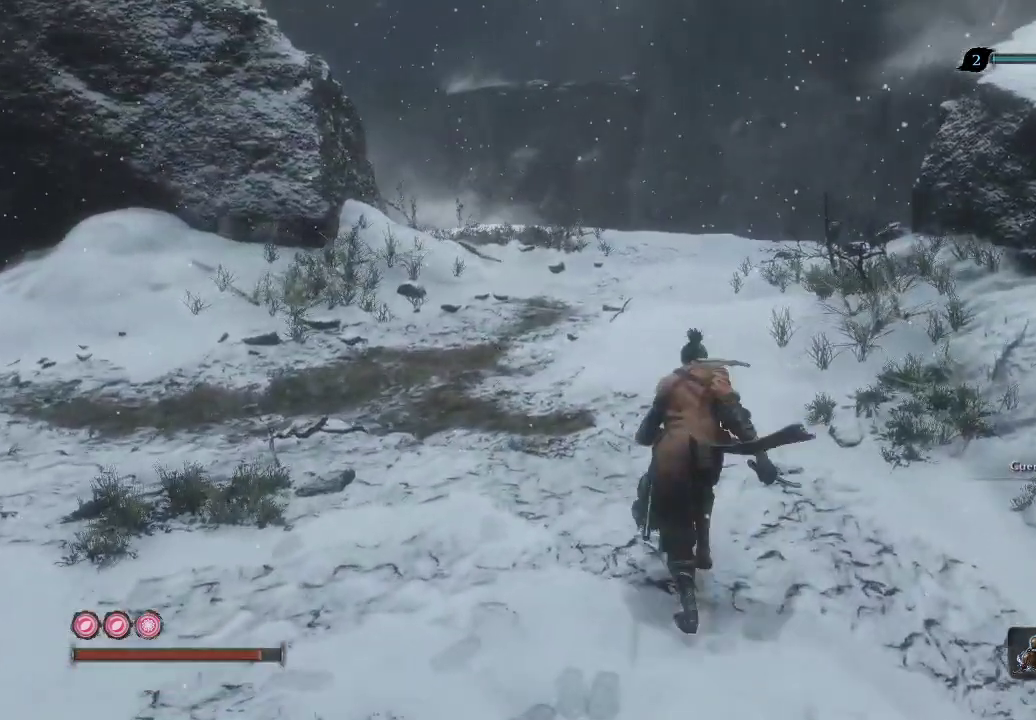
{"buttons": [], "left_stick": "up", "right_stick": "left", "events": [[317, "right_stick", "down-left"], [433, "right_stick", "left"]]}
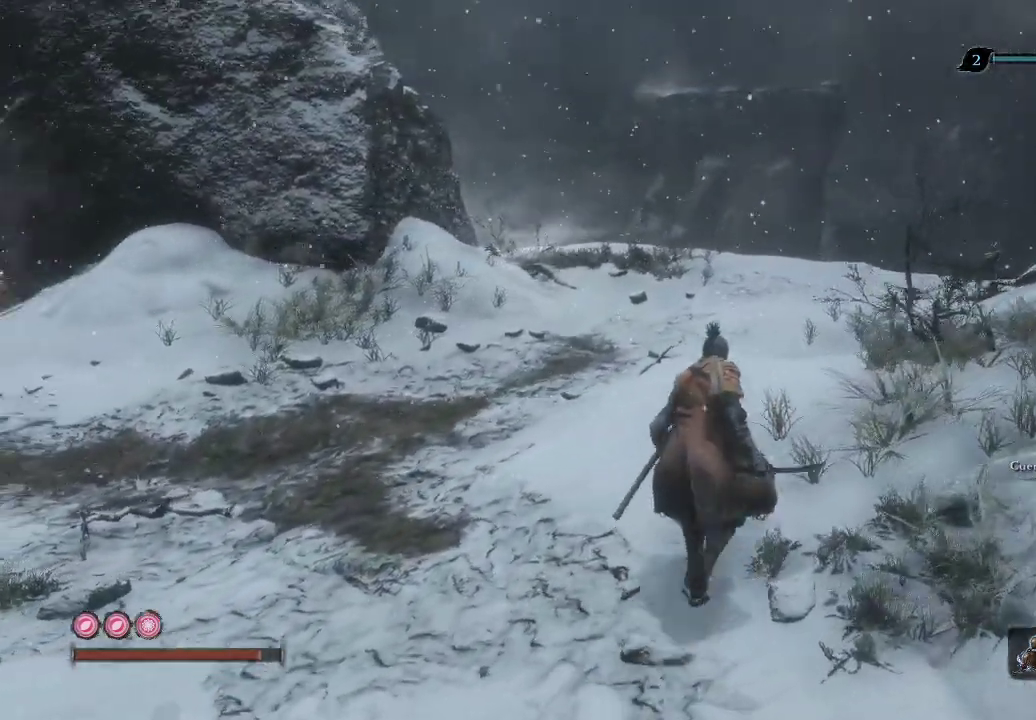
{"buttons": [], "left_stick": "up", "right_stick": "down", "events": [[250, "right_stick", "center"], [367, "right_stick", "down"]]}
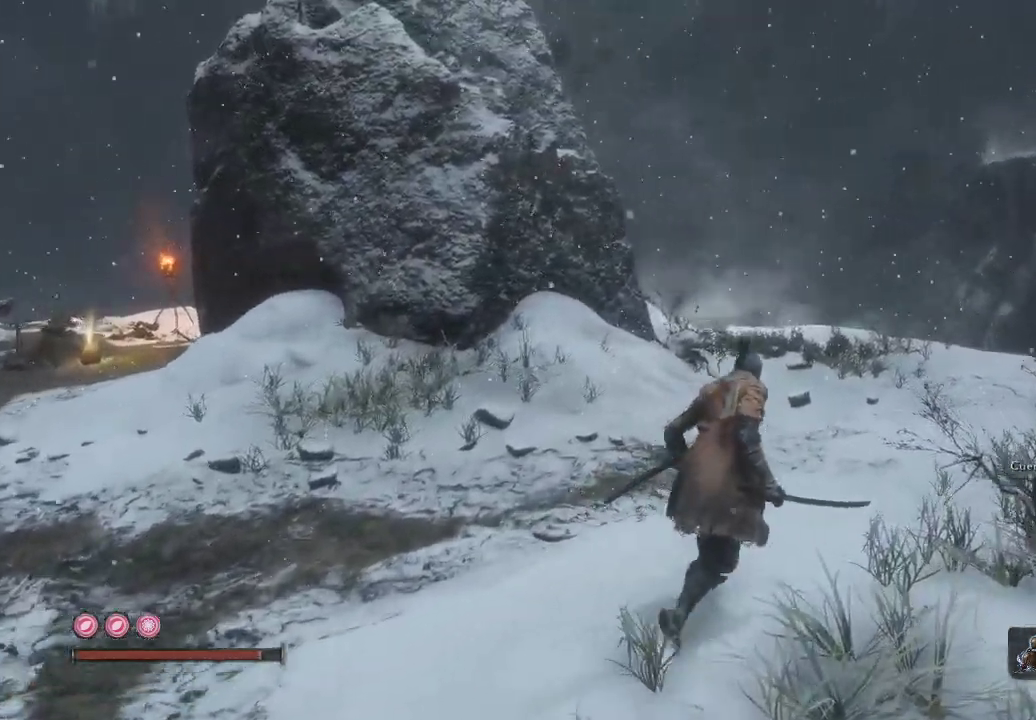
{"buttons": [], "left_stick": "up", "right_stick": "center", "events": [[333, "right_stick", "center"]]}
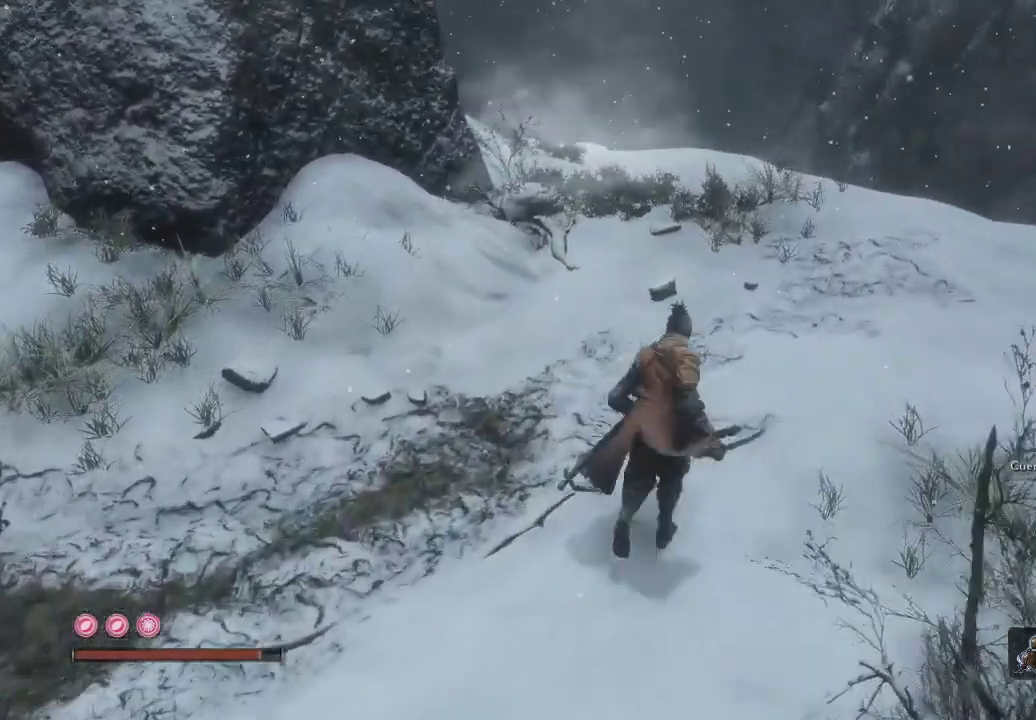
{"buttons": [], "left_stick": "up", "right_stick": "left", "events": [[17, "right_stick", "down-left"], [433, "right_stick", "left"]]}
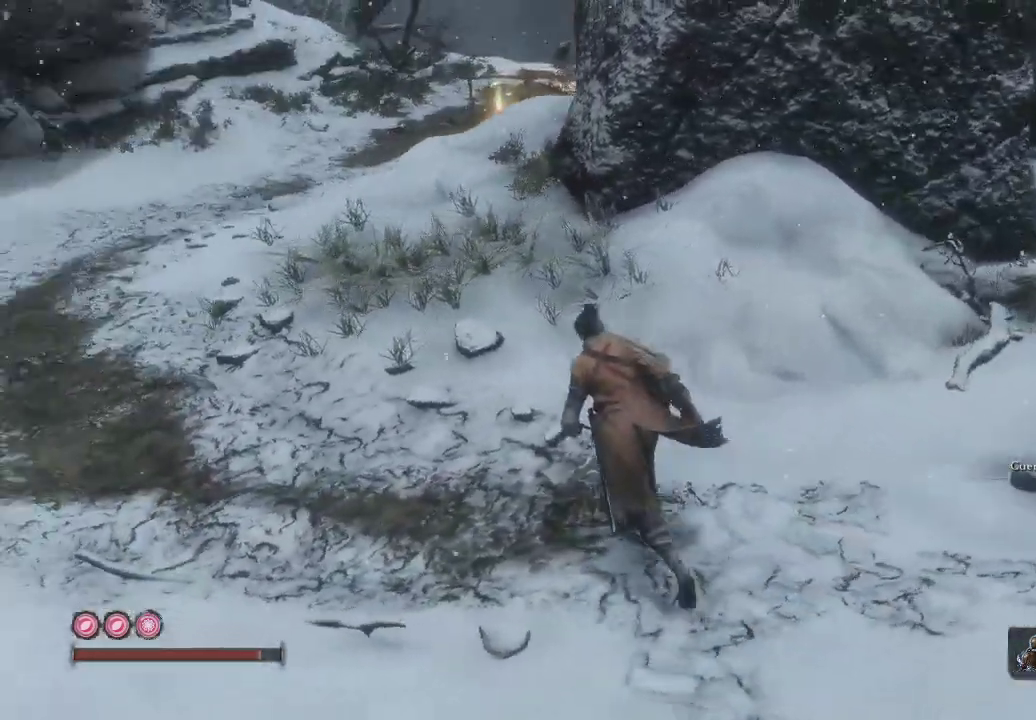
{"buttons": [], "left_stick": "up", "right_stick": "down-right", "events": [[100, "right_stick", "center"], [283, "right_stick", "down-right"]]}
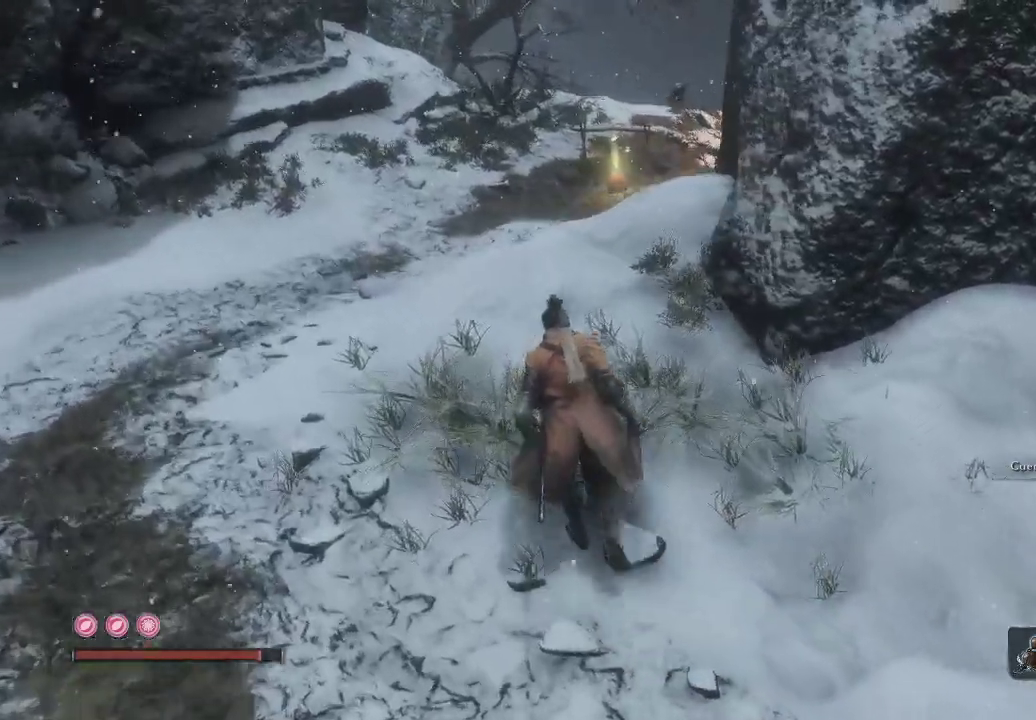
{"buttons": [], "left_stick": "up", "right_stick": "center", "events": [[167, "right_stick", "center"]]}
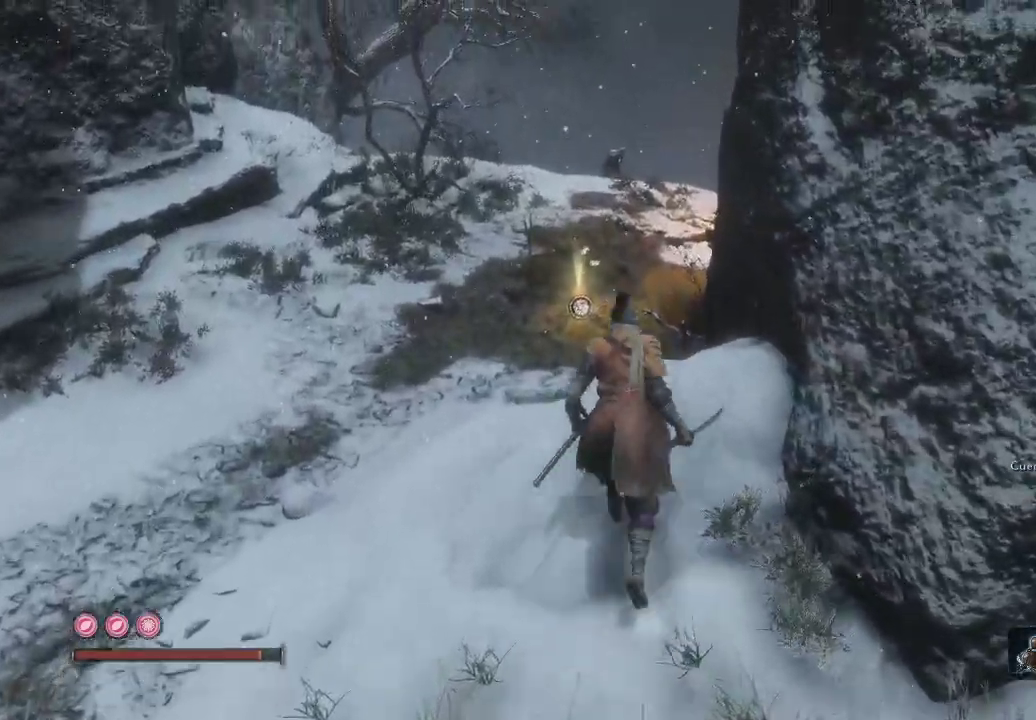
{"buttons": [], "left_stick": "up", "right_stick": "center", "events": []}
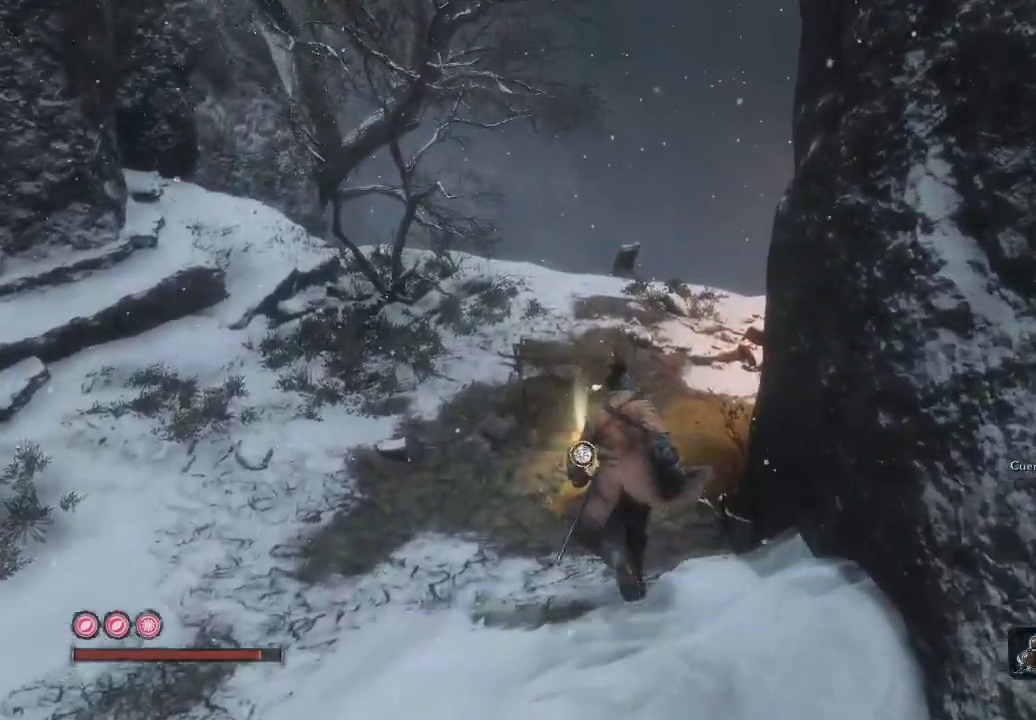
{"buttons": [], "left_stick": "center", "right_stick": "center", "events": [[317, "X", "down"], [333, "left_stick", "center"], [417, "X", "up"]]}
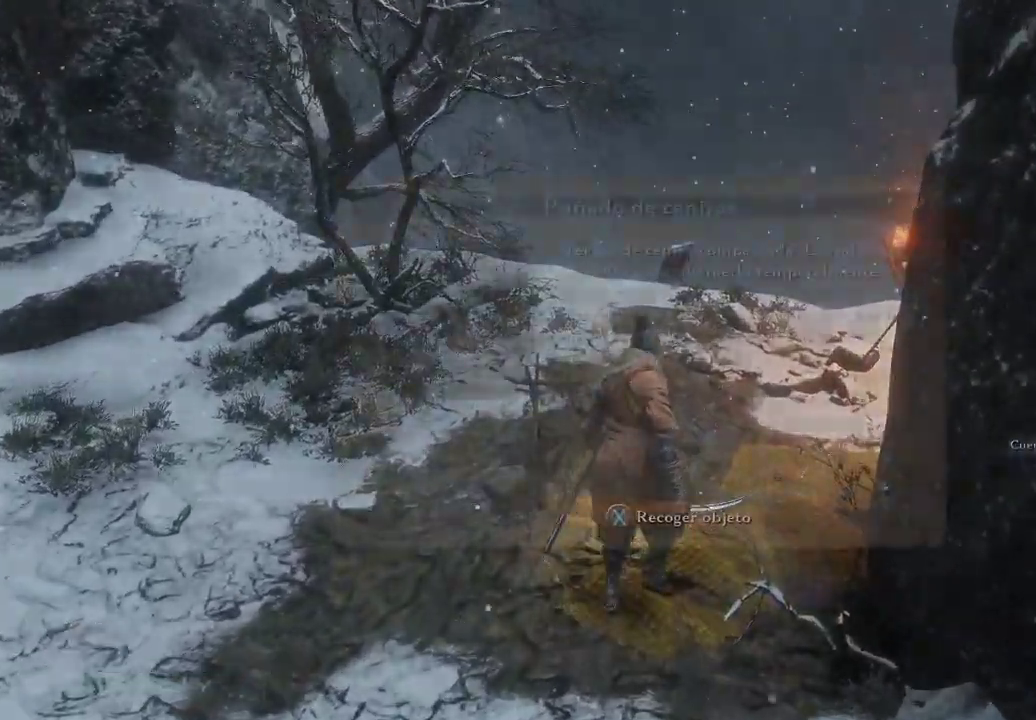
{"buttons": [], "left_stick": "center", "right_stick": "center", "events": []}
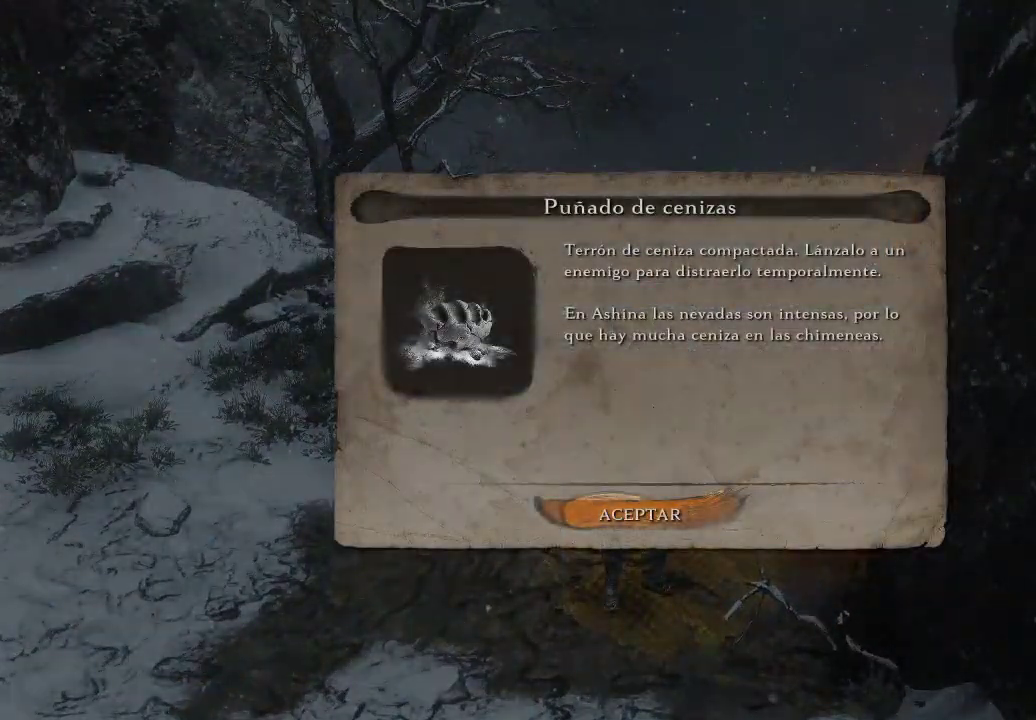
{"buttons": [], "left_stick": "center", "right_stick": "center", "events": [[300, "A", "down"], [400, "A", "up"]]}
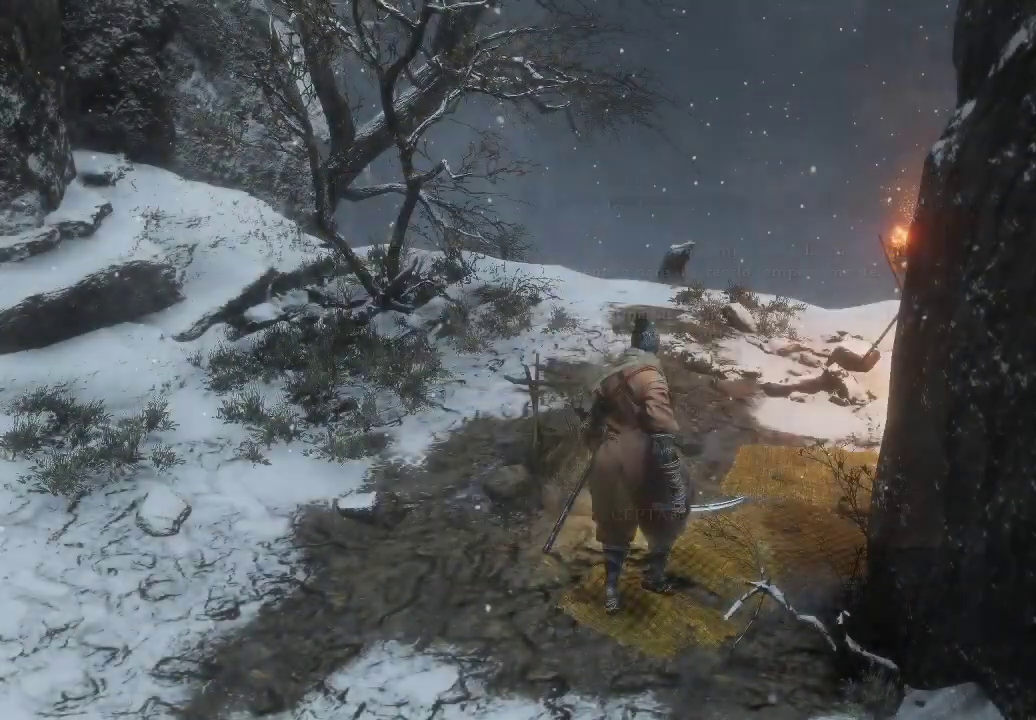
{"buttons": [], "left_stick": "center", "right_stick": "right", "events": [[250, "right_stick", "right"]]}
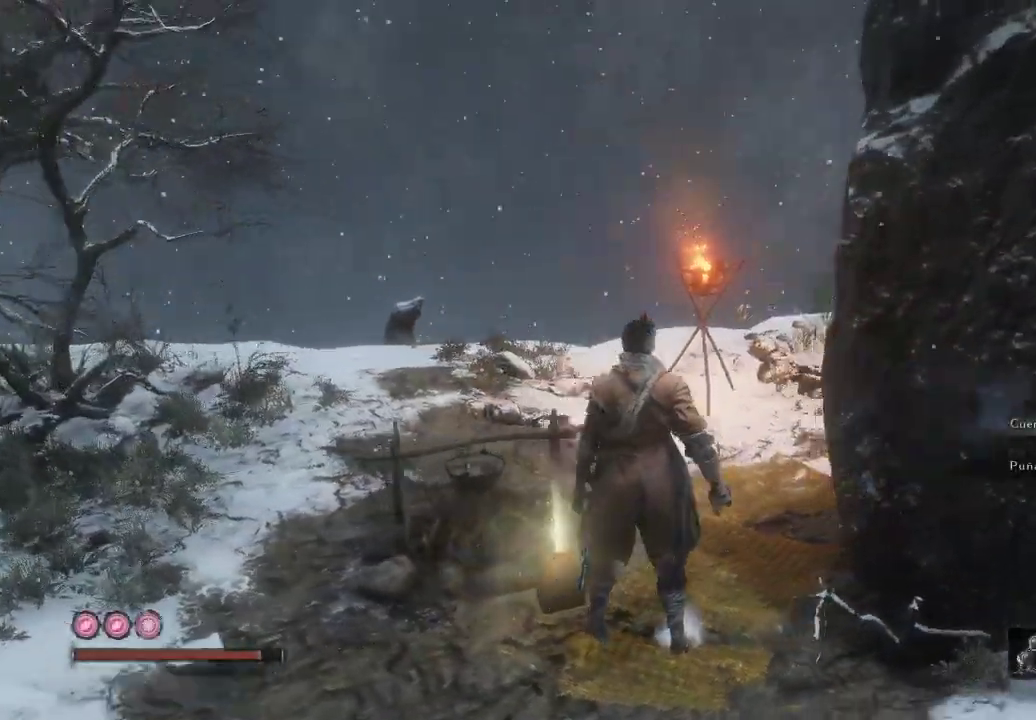
{"buttons": [], "left_stick": "center", "right_stick": "center", "events": [[417, "right_stick", "center"]]}
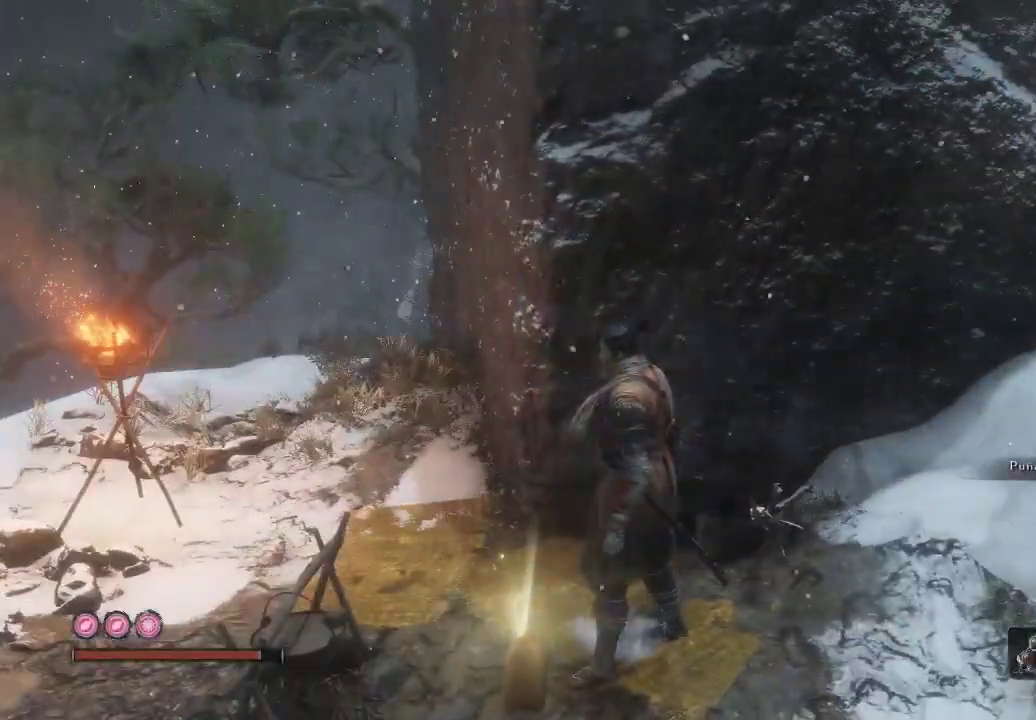
{"buttons": [], "left_stick": "down-left", "right_stick": "down-left", "events": [[483, "right_stick", "down-left"], [500, "left_stick", "down-left"]]}
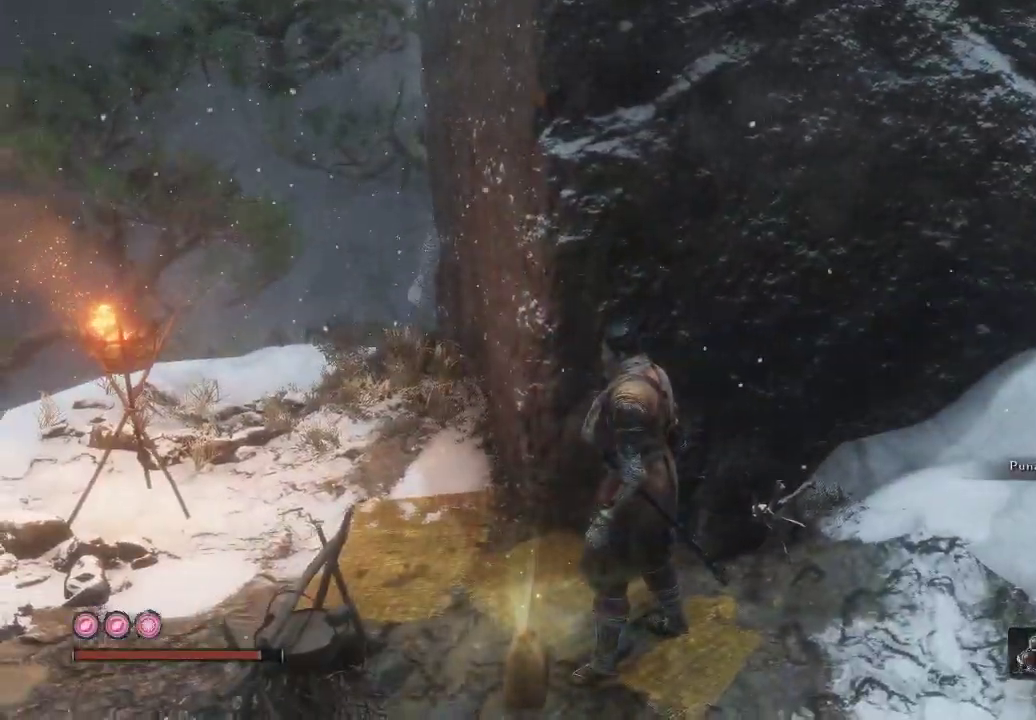
{"buttons": [], "left_stick": "up-right", "right_stick": "down-right", "events": [[83, "left_stick", "center"], [150, "right_stick", "down-right"], [283, "left_stick", "right"], [400, "left_stick", "up-right"]]}
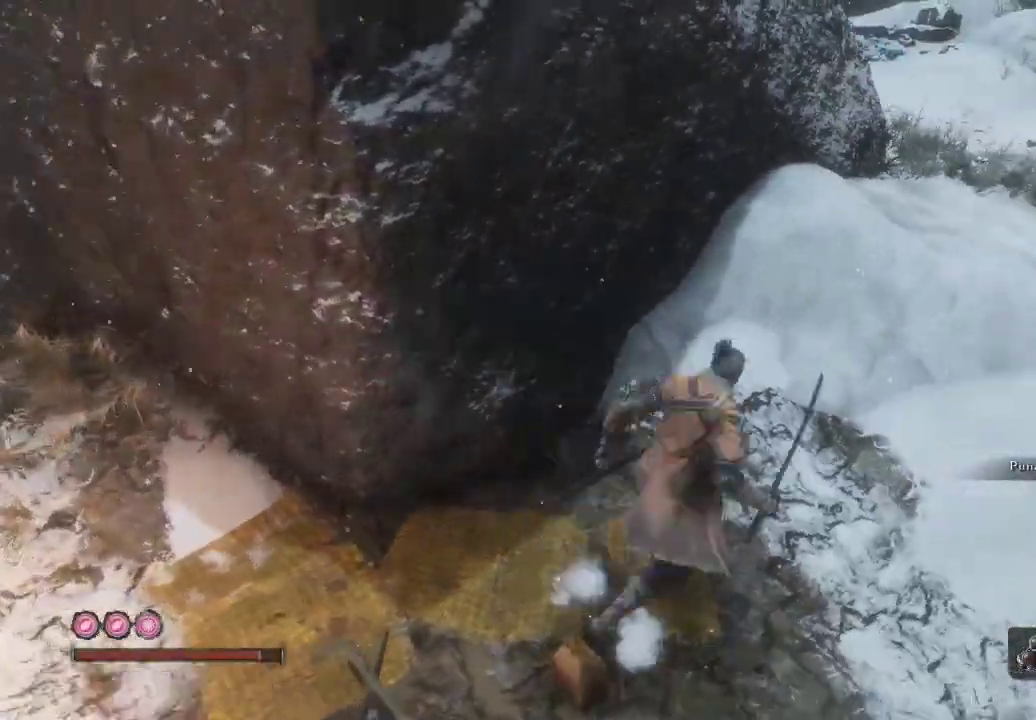
{"buttons": [], "left_stick": "up-right", "right_stick": "center", "events": [[33, "right_stick", "center"], [100, "right_stick", "up"], [333, "right_stick", "center"]]}
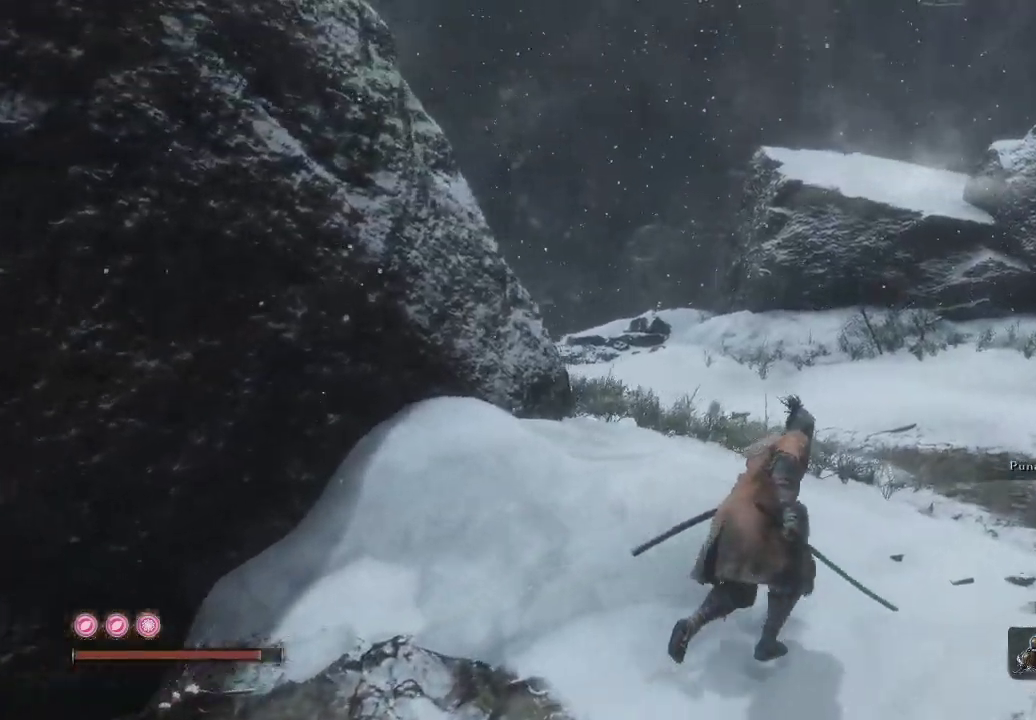
{"buttons": [], "left_stick": "up-right", "right_stick": "center", "events": [[200, "right_stick", "down-right"], [433, "right_stick", "center"]]}
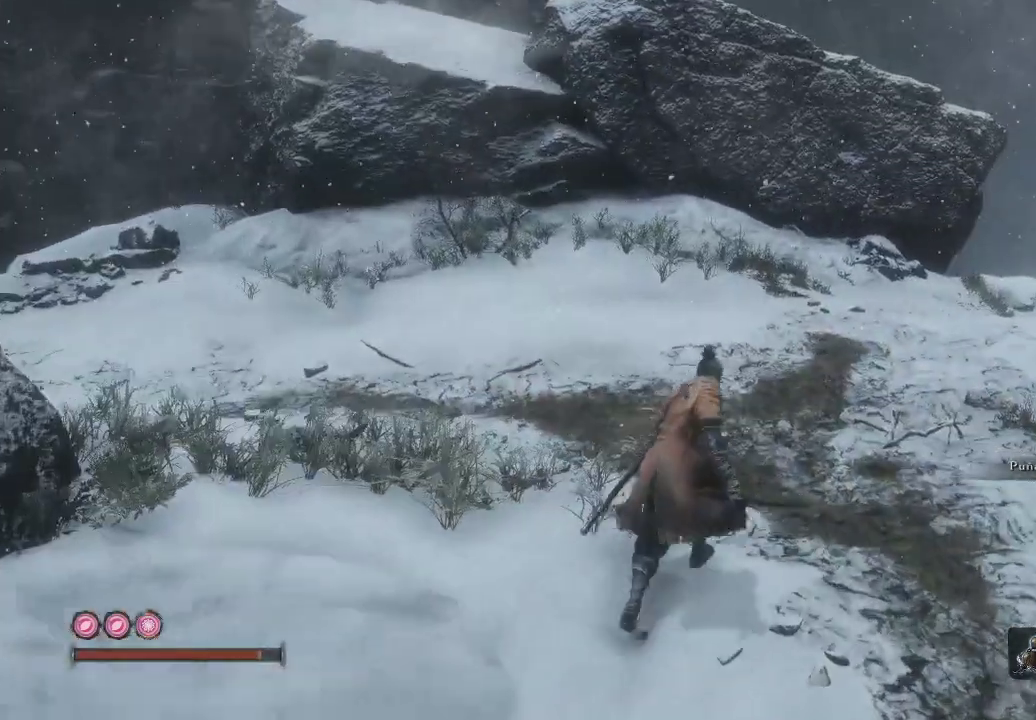
{"buttons": [], "left_stick": "up", "right_stick": "center", "events": [[133, "right_stick", "left"], [350, "left_stick", "up"], [417, "right_stick", "center"]]}
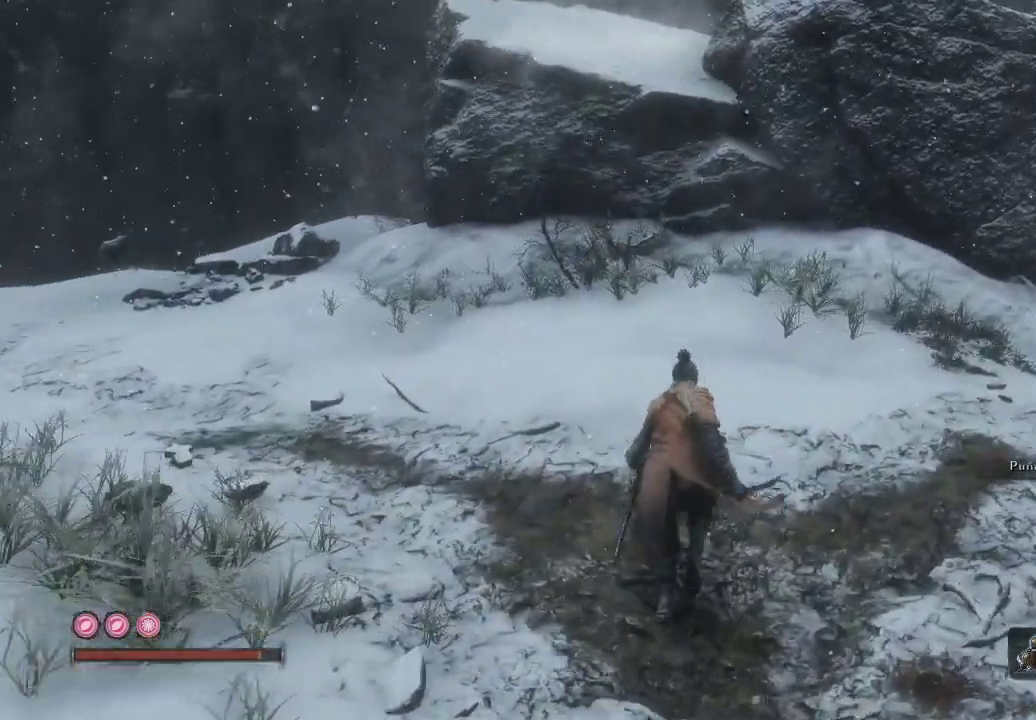
{"buttons": [], "left_stick": "up", "right_stick": "left", "events": [[417, "right_stick", "left"]]}
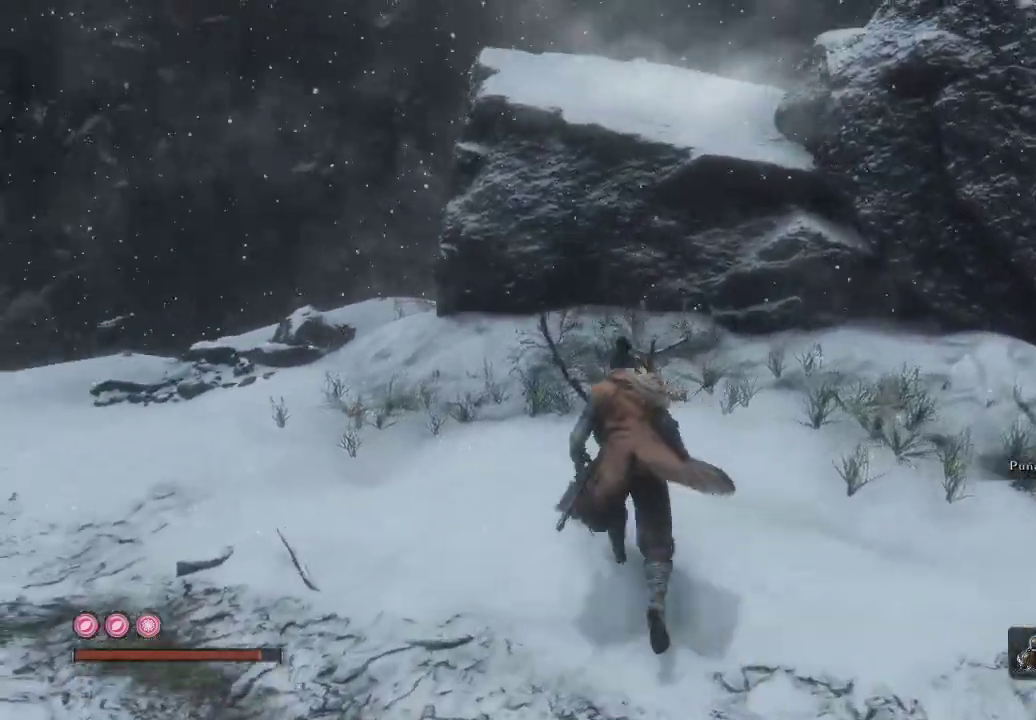
{"buttons": [], "left_stick": "up", "right_stick": "center", "events": [[167, "right_stick", "down-left"], [400, "right_stick", "center"]]}
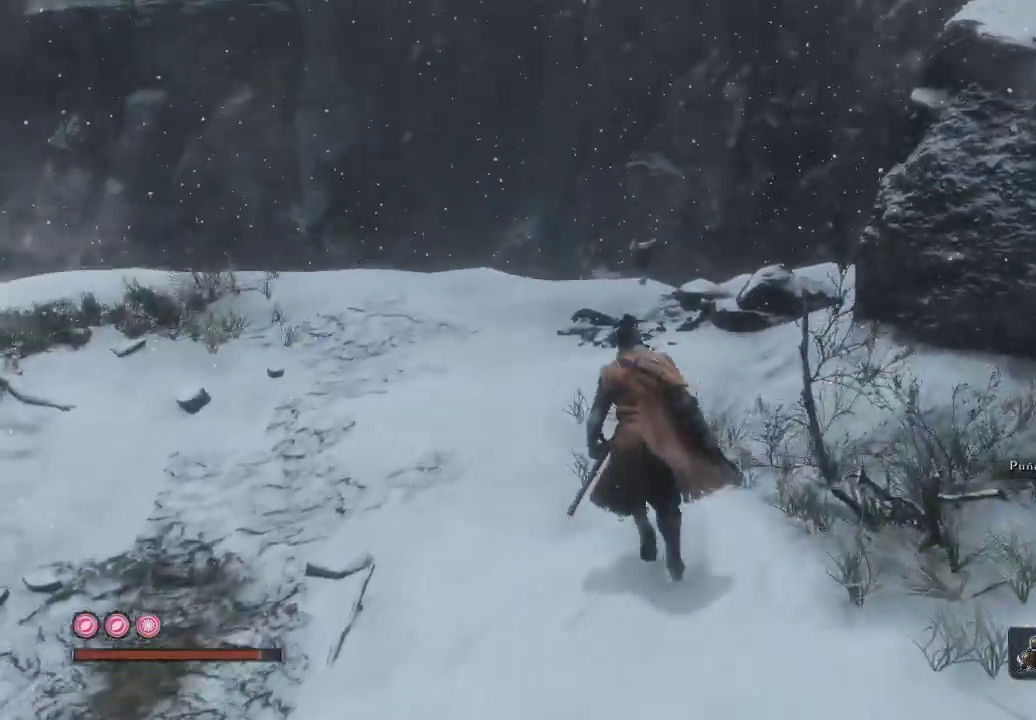
{"buttons": [], "left_stick": "up-left", "right_stick": "center", "events": [[100, "right_stick", "down"], [300, "right_stick", "down-right"], [317, "left_stick", "up-left"], [500, "right_stick", "center"]]}
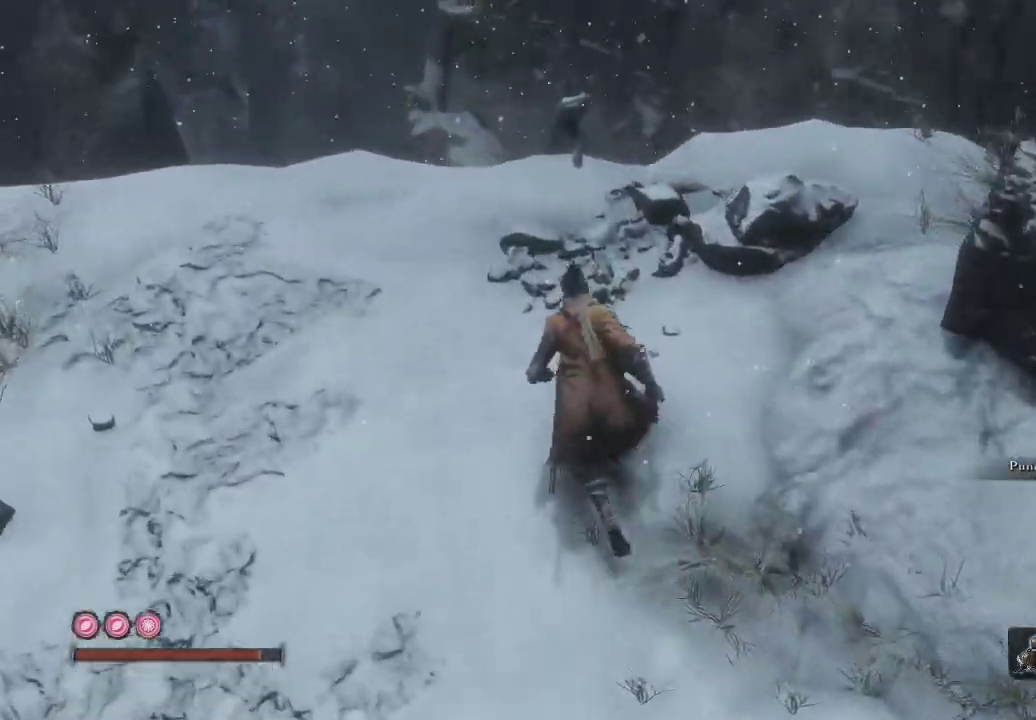
{"buttons": [], "left_stick": "up-left", "right_stick": "down-right", "events": [[167, "right_stick", "down-right"]]}
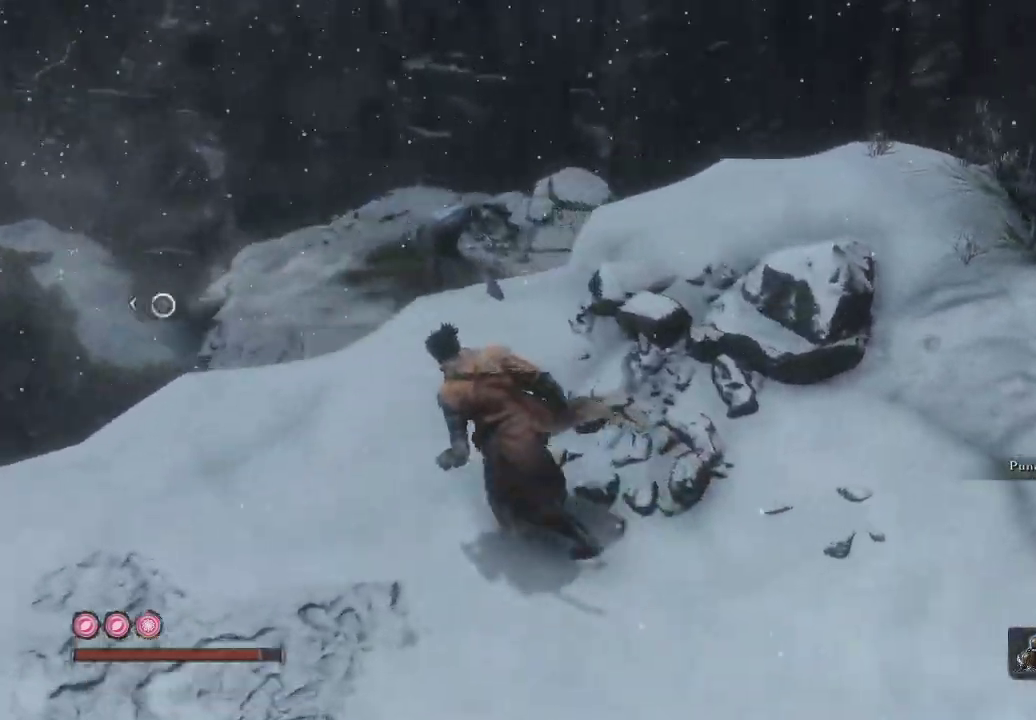
{"buttons": [], "left_stick": "left", "right_stick": "down-right", "events": [[50, "left_stick", "center"], [333, "left_stick", "left"]]}
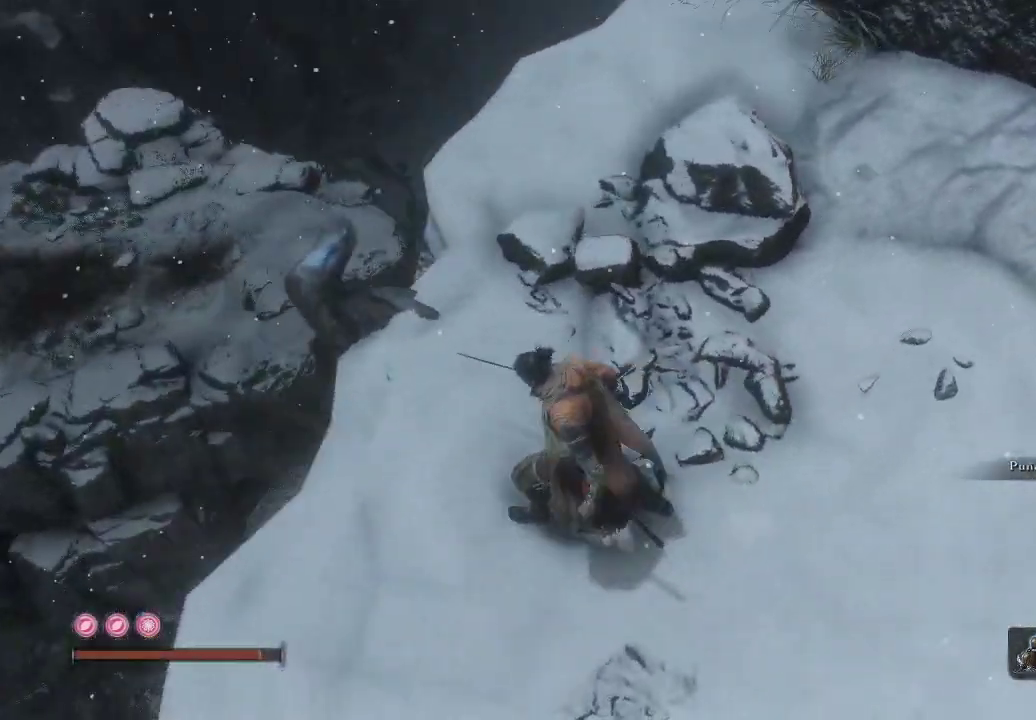
{"buttons": [], "left_stick": "down", "right_stick": "down", "events": [[67, "left_stick", "center"], [383, "right_stick", "down"], [467, "left_stick", "down"]]}
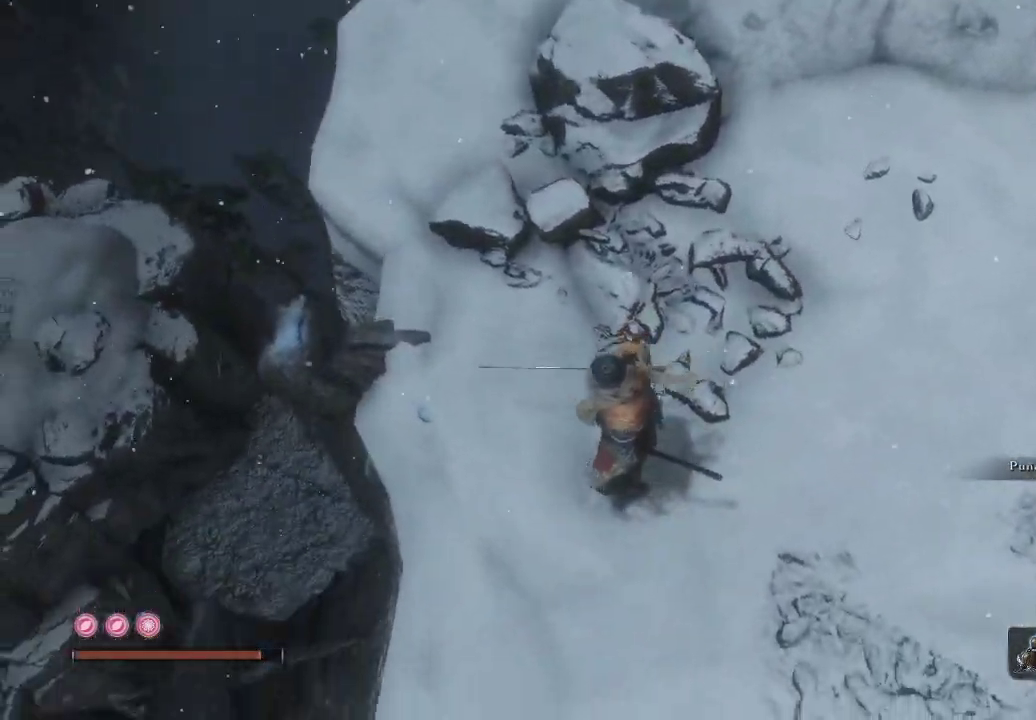
{"buttons": [], "left_stick": "center", "right_stick": "down", "events": [[50, "right_stick", "down-right"], [100, "left_stick", "center"], [317, "right_stick", "down"]]}
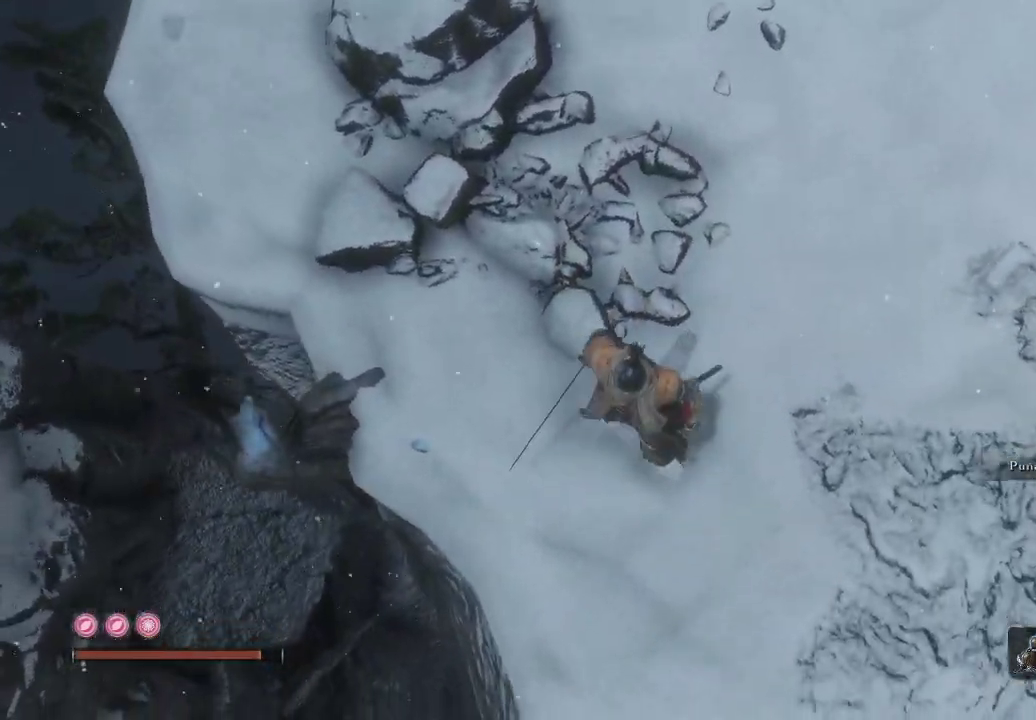
{"buttons": [], "left_stick": "center", "right_stick": "down-left", "events": [[467, "right_stick", "down-left"]]}
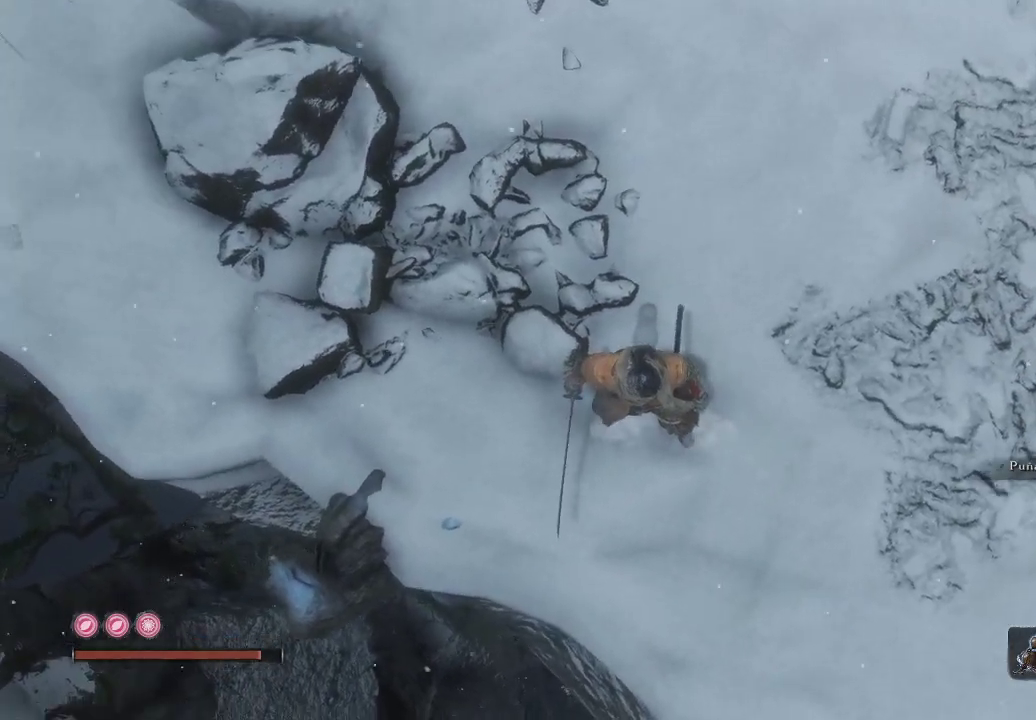
{"buttons": [], "left_stick": "center", "right_stick": "down", "events": [[67, "right_stick", "down"]]}